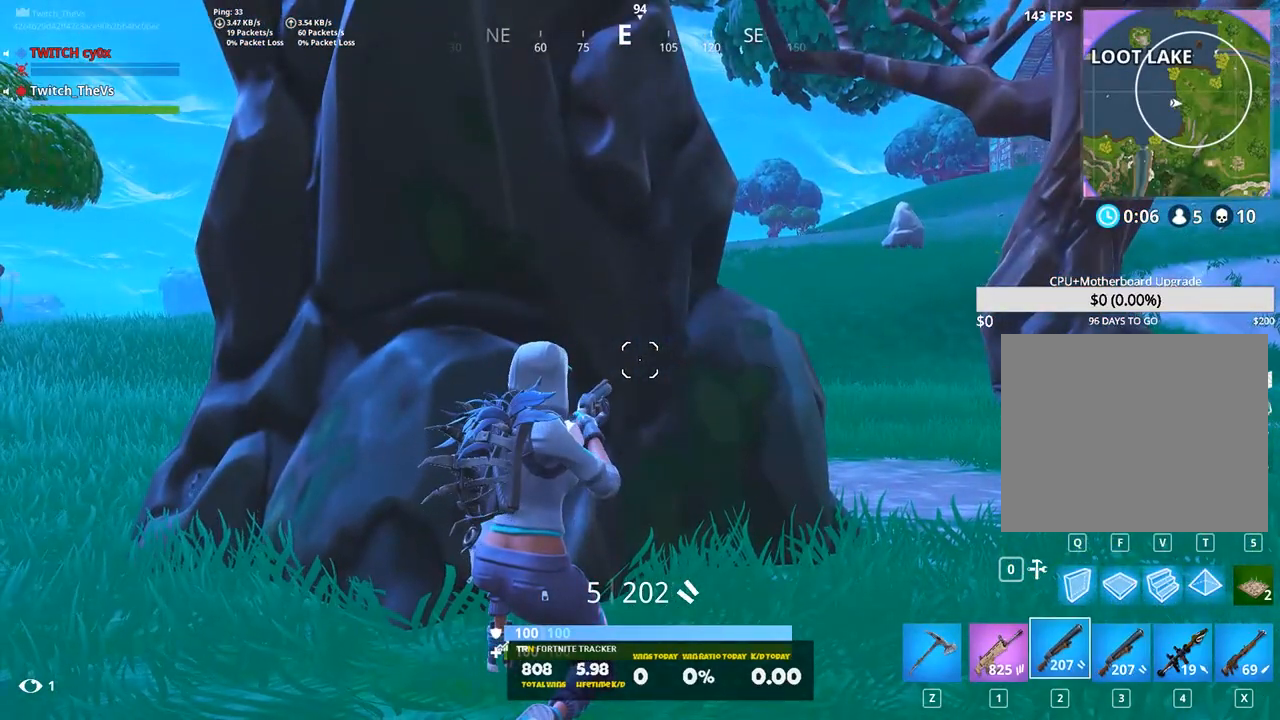
Gameplay with keyboard; each line is a JSON object with the keys held at the frame after it. "events" lists presses ("down") and releases ("up") of "1", "2", "3", "4", "5", "a", "alt", "c", "caps_lock", "ctrl", "d", "e", "f", "g", "q", "r", "s", "shift", "space", "t", "tab", "v", "w", "x" and "z" between this image and that frame as [ms after this image, input, new state], when the widget could be followed in between. No other keys are recorded. Mouse input is not recorded.
{"keys": ["1", "2"], "events": [[120, "3", "down"], [260, "2", "down"], [260, "3", "up"], [340, "2", "up"], [340, "3", "down"], [440, "1", "down"], [480, "2", "down"], [480, "3", "up"]]}
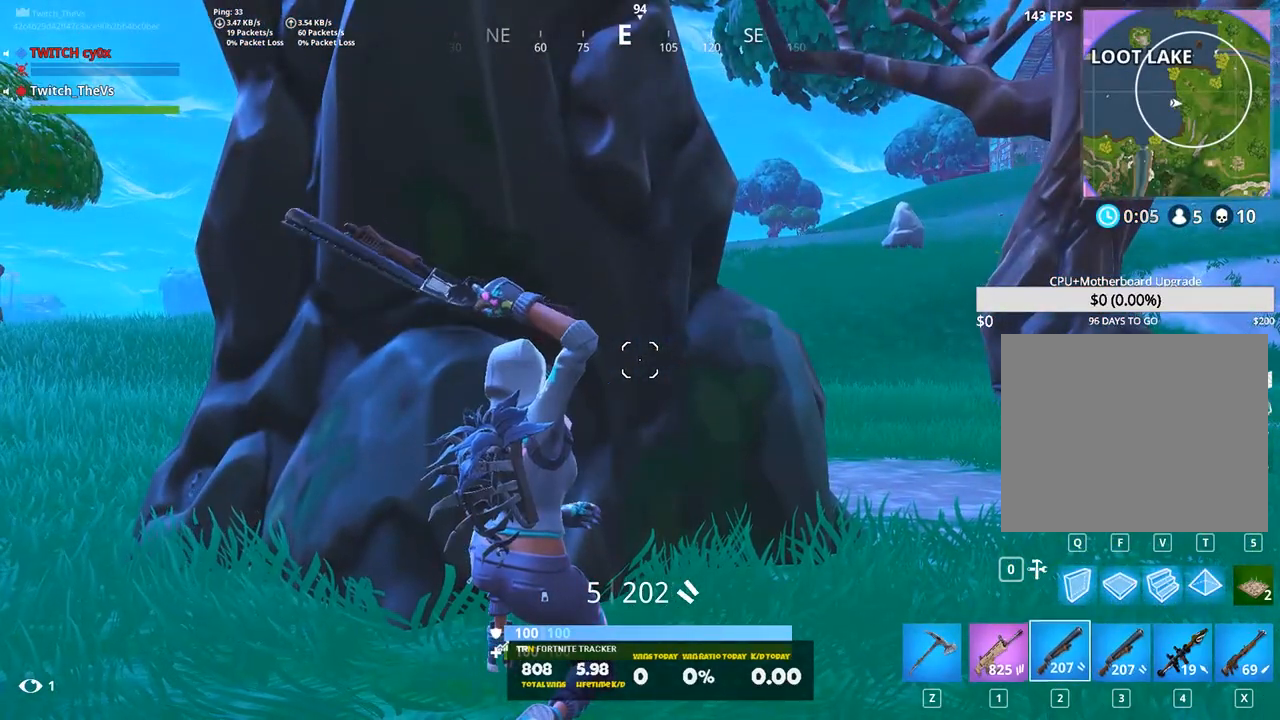
{"keys": ["3"]}
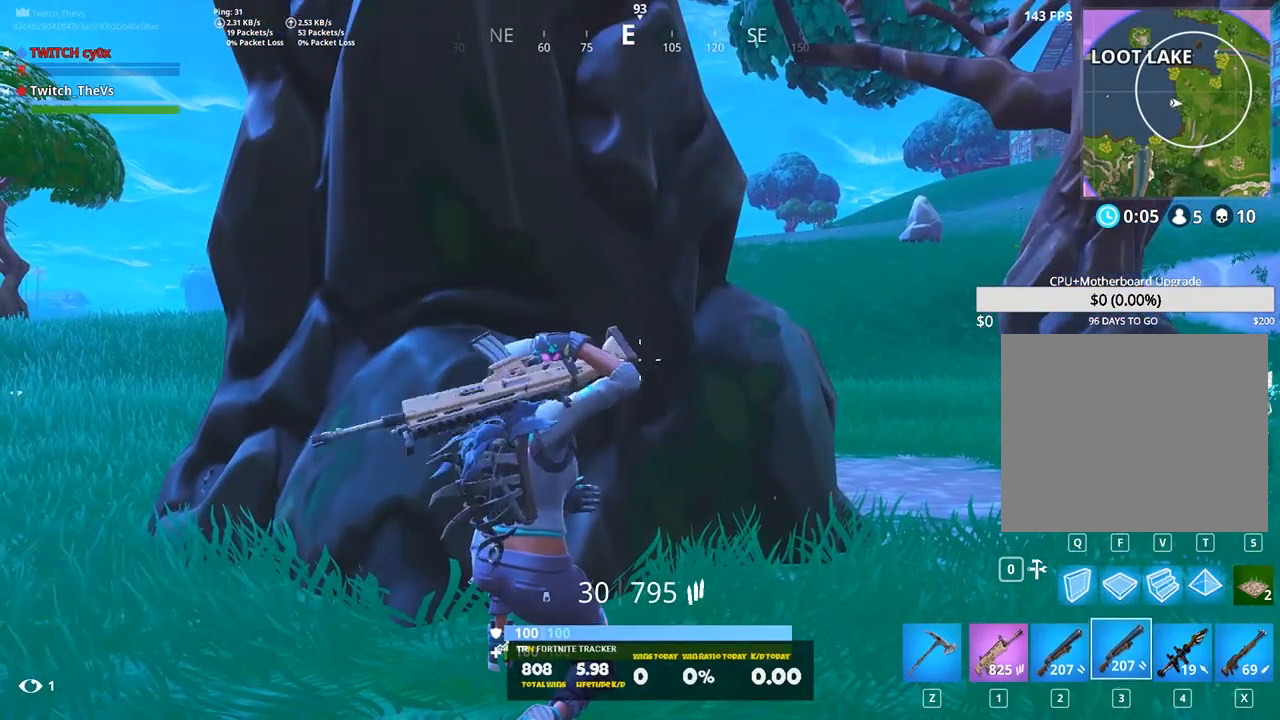
{"keys": ["4"], "events": [[100, "1", "down"], [100, "2", "down"], [100, "3", "up"], [200, "1", "up"], [200, "3", "down"], [240, "2", "up"], [280, "1", "down"], [280, "2", "down"], [280, "3", "up"], [380, "1", "up"], [380, "2", "up"], [380, "4", "down"]]}
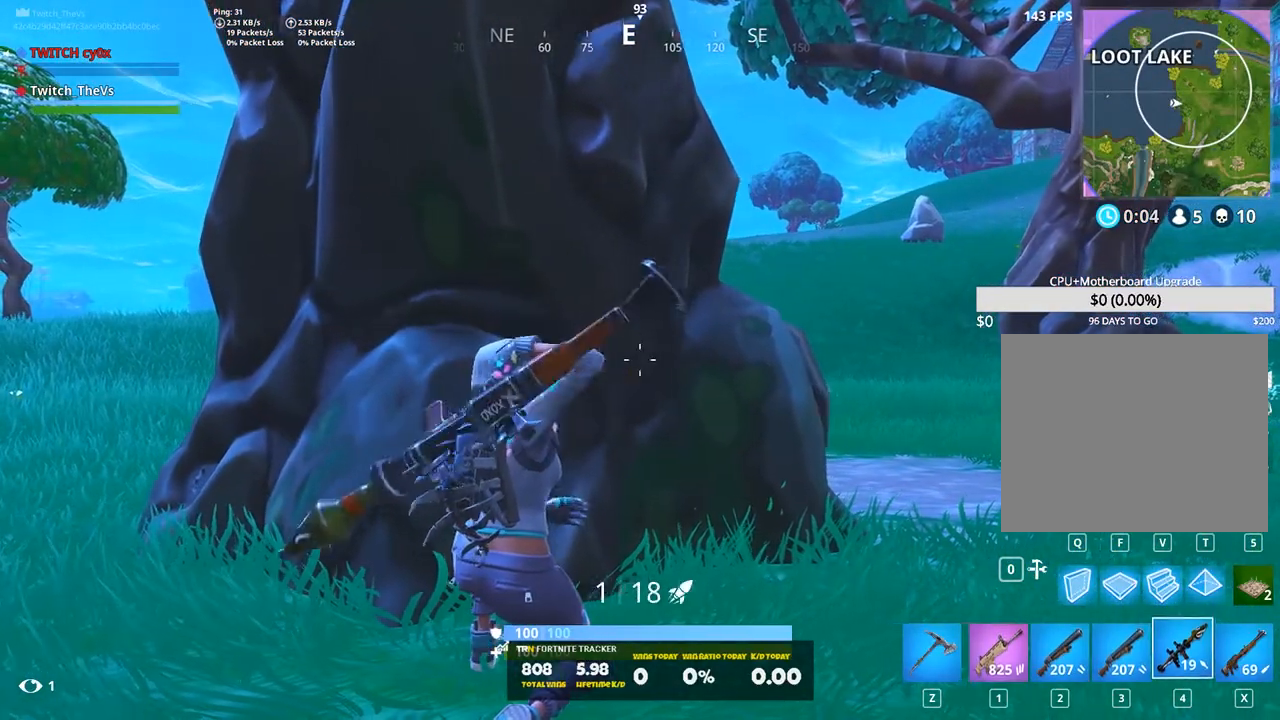
{"keys": ["1", "2"], "events": [[20, "1", "down"], [20, "4", "up"], [160, "1", "up"], [260, "x", "down"], [380, "4", "down"], [380, "x", "up"], [420, "4", "up"], [460, "1", "down"], [460, "2", "down"]]}
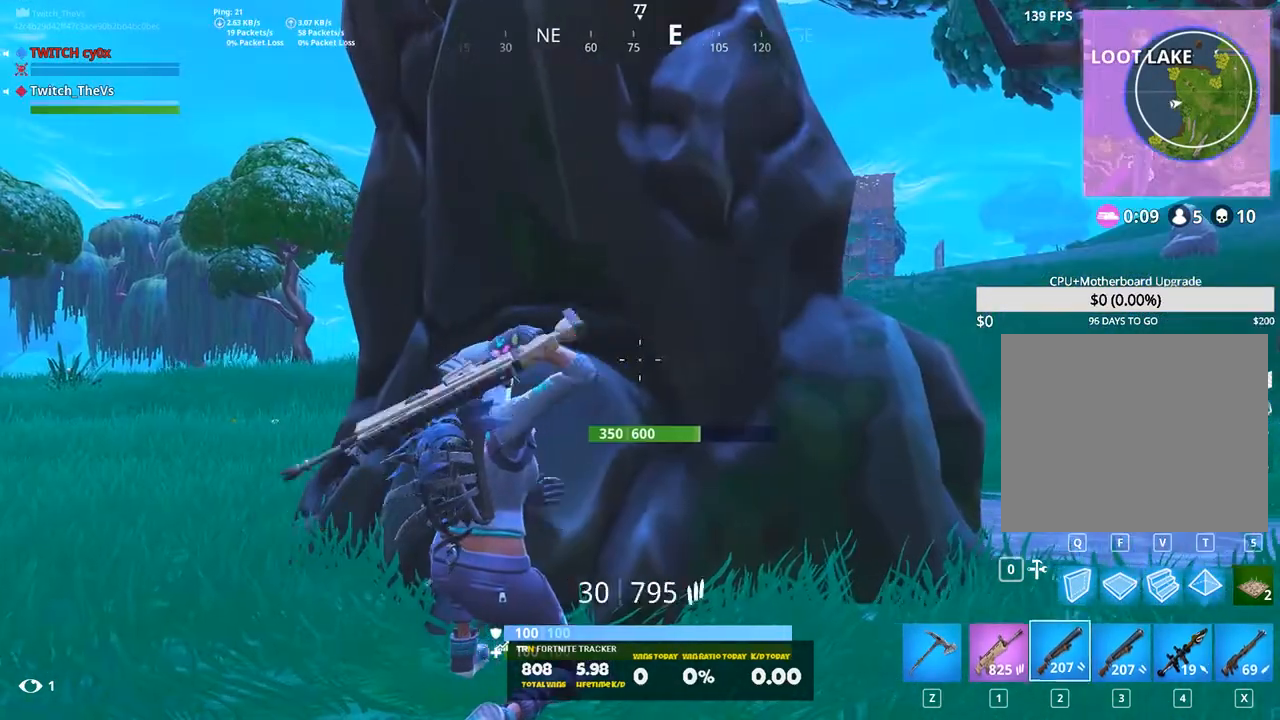
{"keys": ["1", "2"], "events": [[120, "1", "up"], [120, "2", "up"], [120, "3", "down"], [120, "4", "down"], [220, "1", "down"], [220, "2", "down"], [220, "3", "up"], [220, "4", "up"], [340, "1", "up"], [340, "2", "up"], [340, "4", "down"], [440, "1", "down"], [440, "2", "down"], [440, "4", "up"]]}
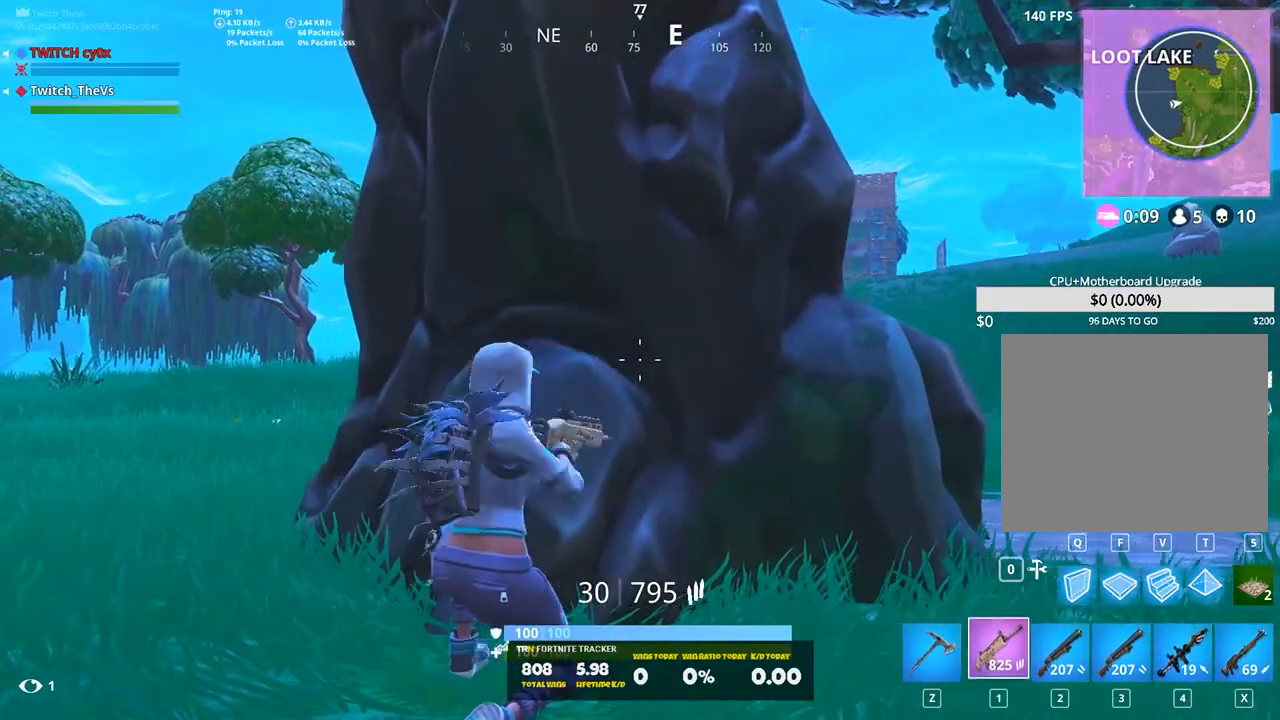
{"keys": ["4"], "events": [[20, "1", "up"], [20, "3", "down"], [100, "2", "up"], [180, "1", "down"], [180, "2", "down"], [180, "3", "up"], [280, "1", "up"], [280, "2", "up"], [280, "3", "down"], [360, "1", "down"], [360, "2", "down"], [360, "3", "up"], [440, "1", "up"], [440, "4", "down"], [500, "2", "up"]]}
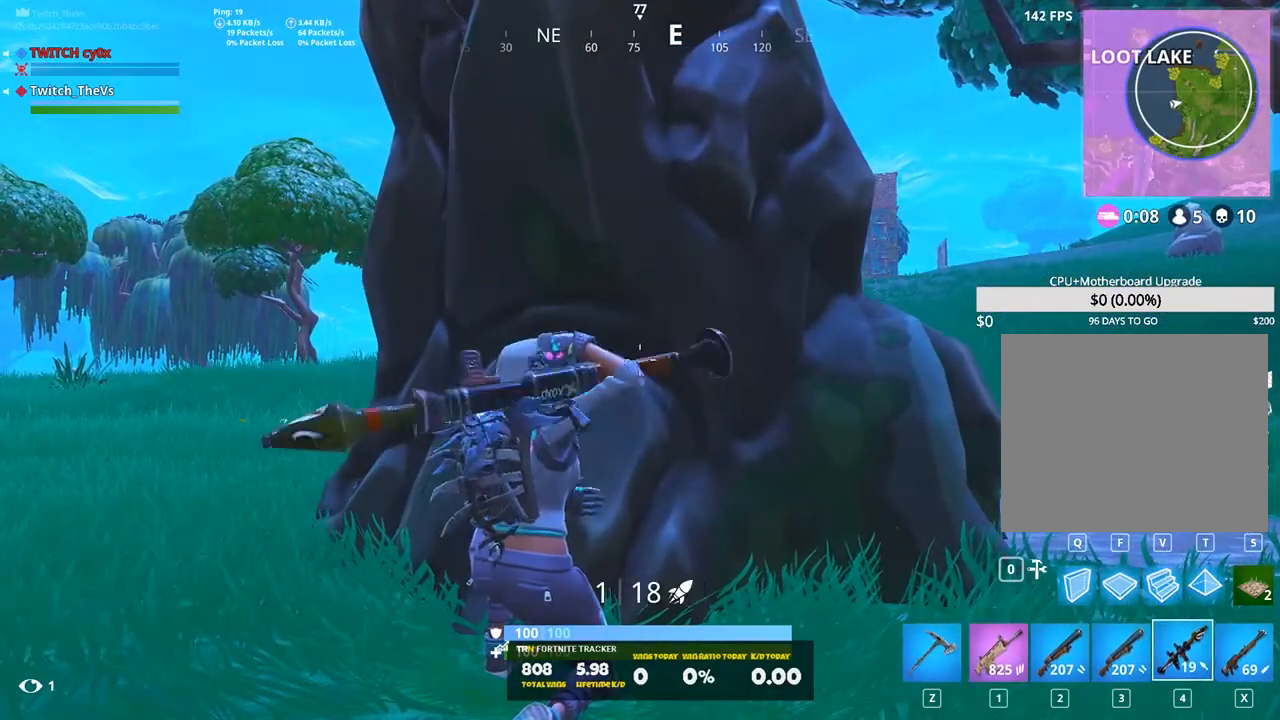
{"keys": ["3", "4"], "events": [[100, "1", "down"], [100, "2", "down"], [100, "4", "up"], [200, "1", "up"], [200, "2", "up"], [200, "4", "down"], [280, "1", "down"], [280, "2", "down"], [280, "4", "up"], [420, "1", "up"], [420, "2", "up"], [420, "3", "down"], [420, "4", "down"]]}
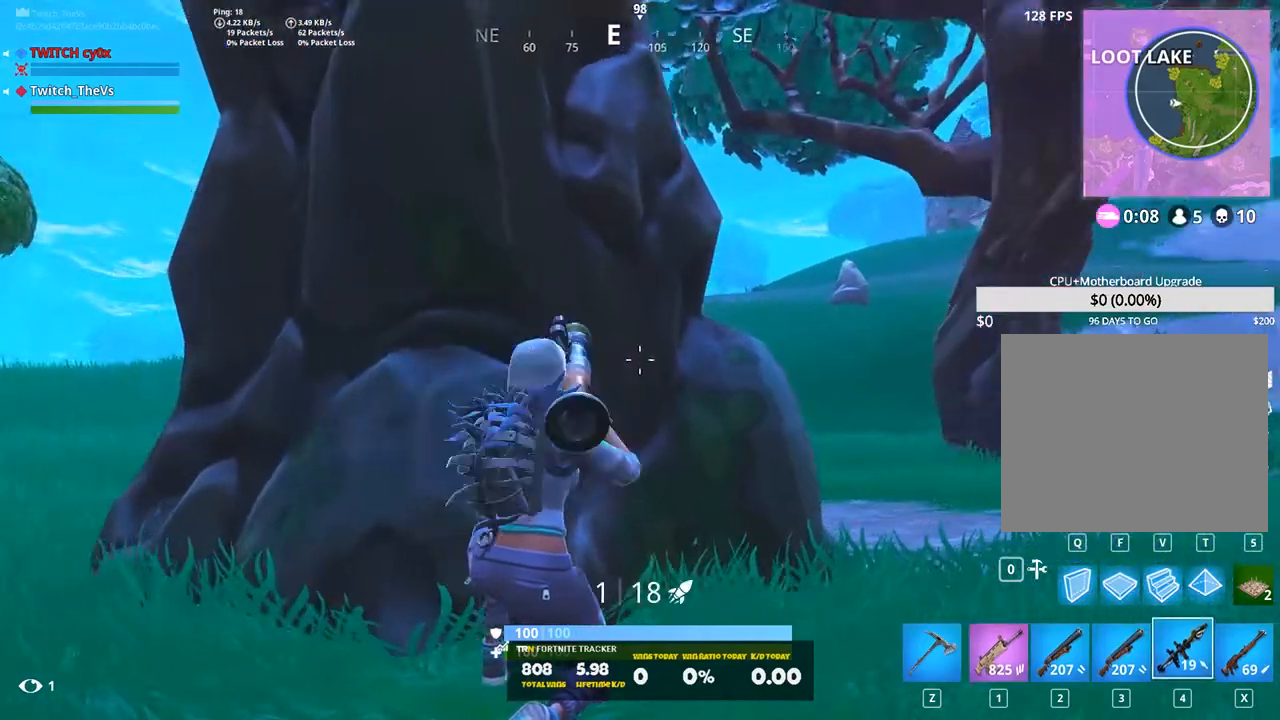
{"keys": ["x"], "events": [[20, "3", "up"], [20, "4", "up"], [380, "x", "down"]]}
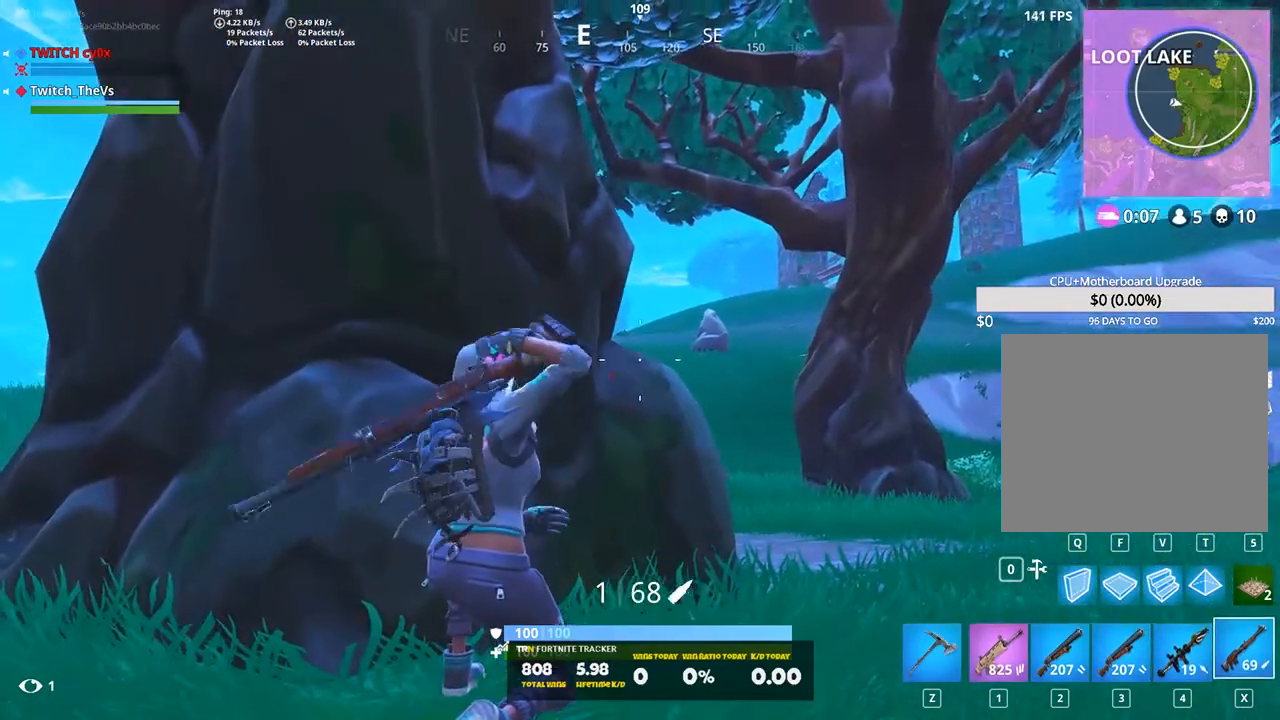
{"keys": [], "events": [[20, "x", "up"]]}
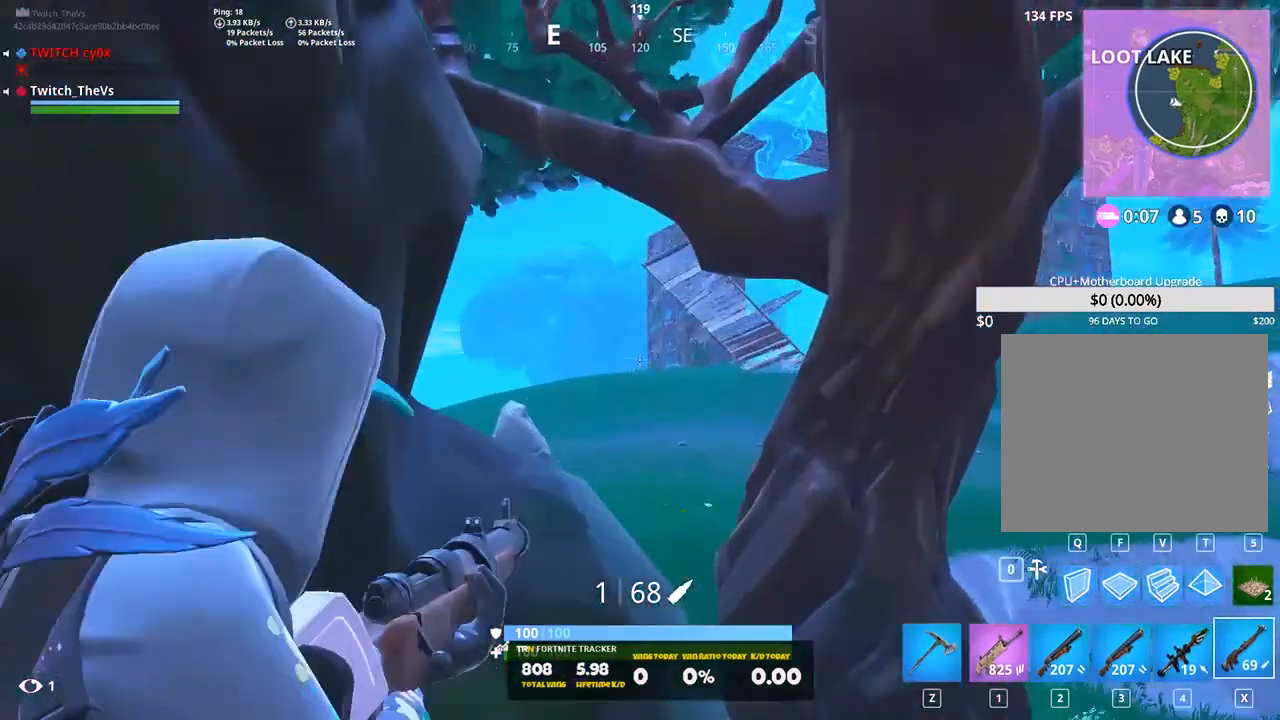
{"keys": ["a"], "events": [[100, "a", "down"], [240, "a", "up"], [380, "a", "down"]]}
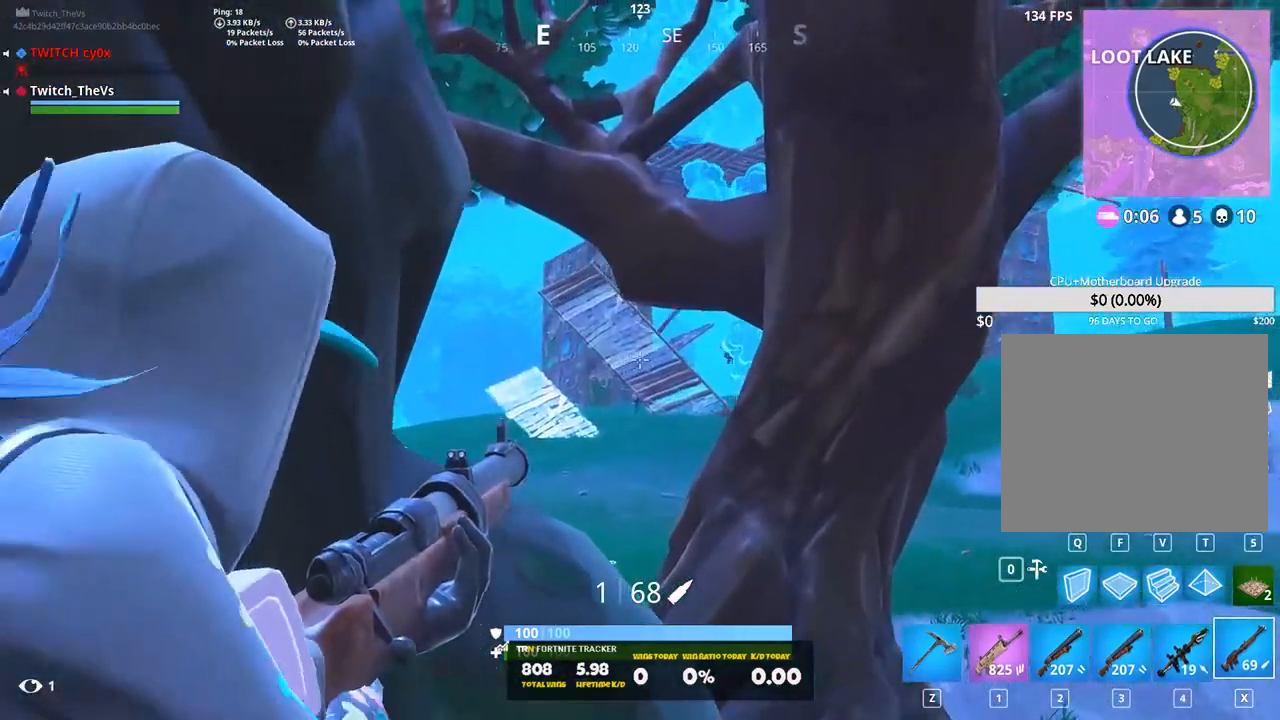
{"keys": ["d"], "events": [[20, "a", "up"], [440, "d", "down"]]}
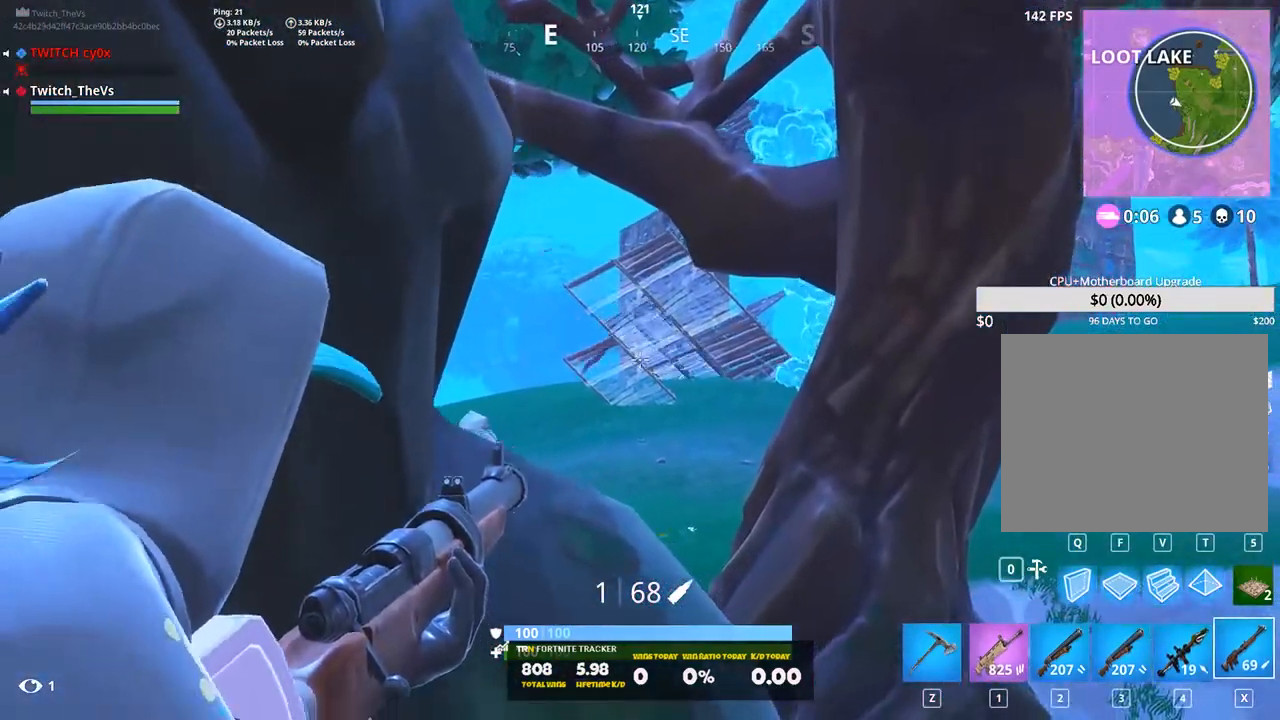
{"keys": [], "events": [[100, "d", "up"], [360, "d", "down"], [500, "d", "up"]]}
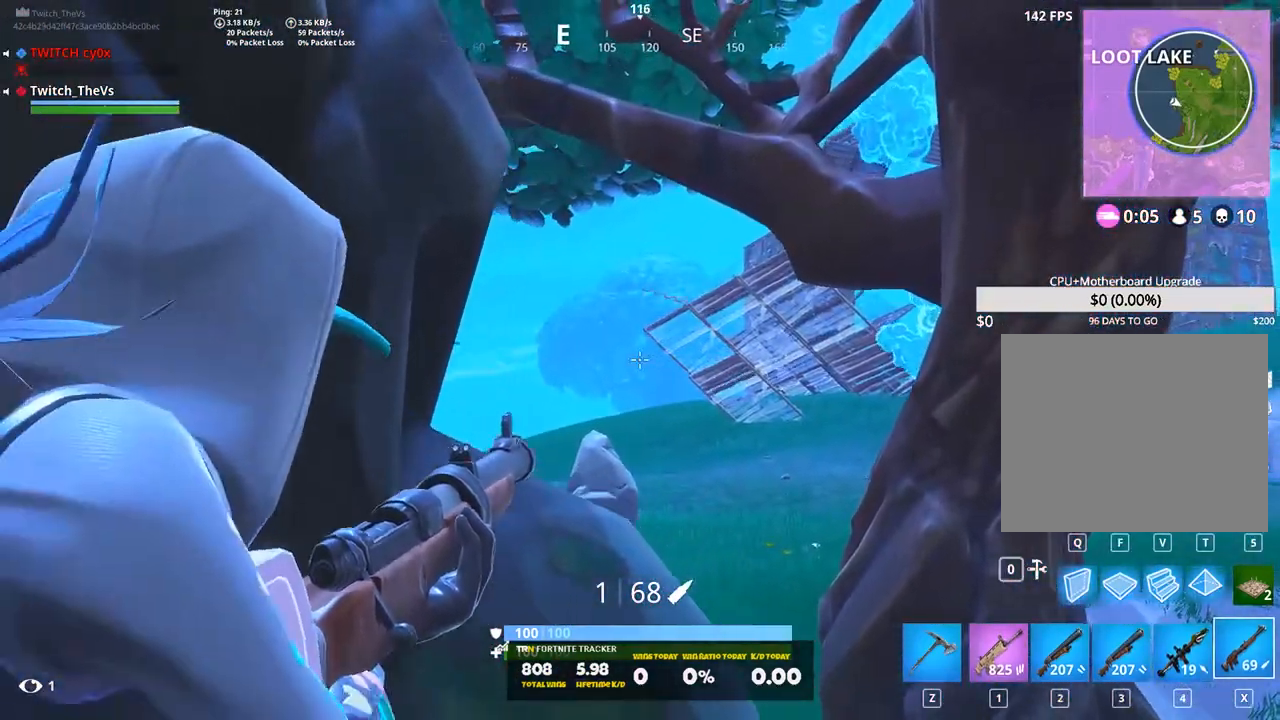
{"keys": [], "events": [[200, "d", "down"], [420, "d", "up"]]}
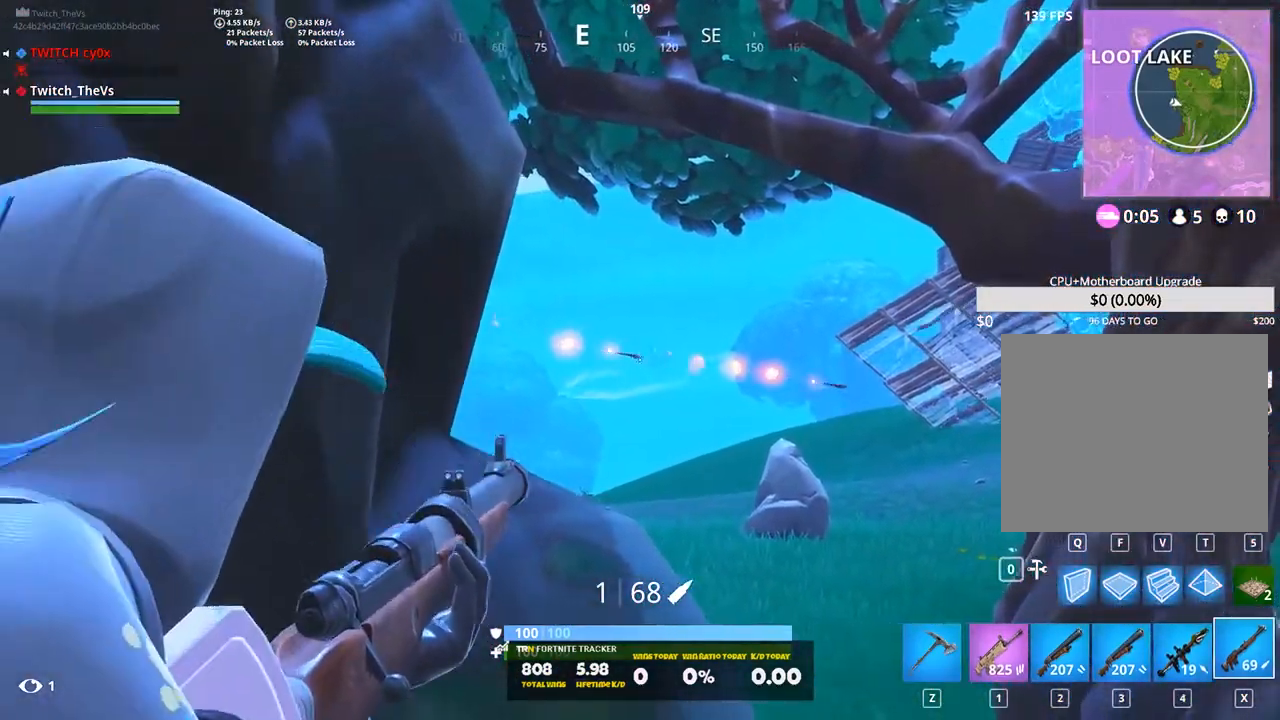
{"keys": [], "events": [[80, "d", "down"], [260, "d", "up"]]}
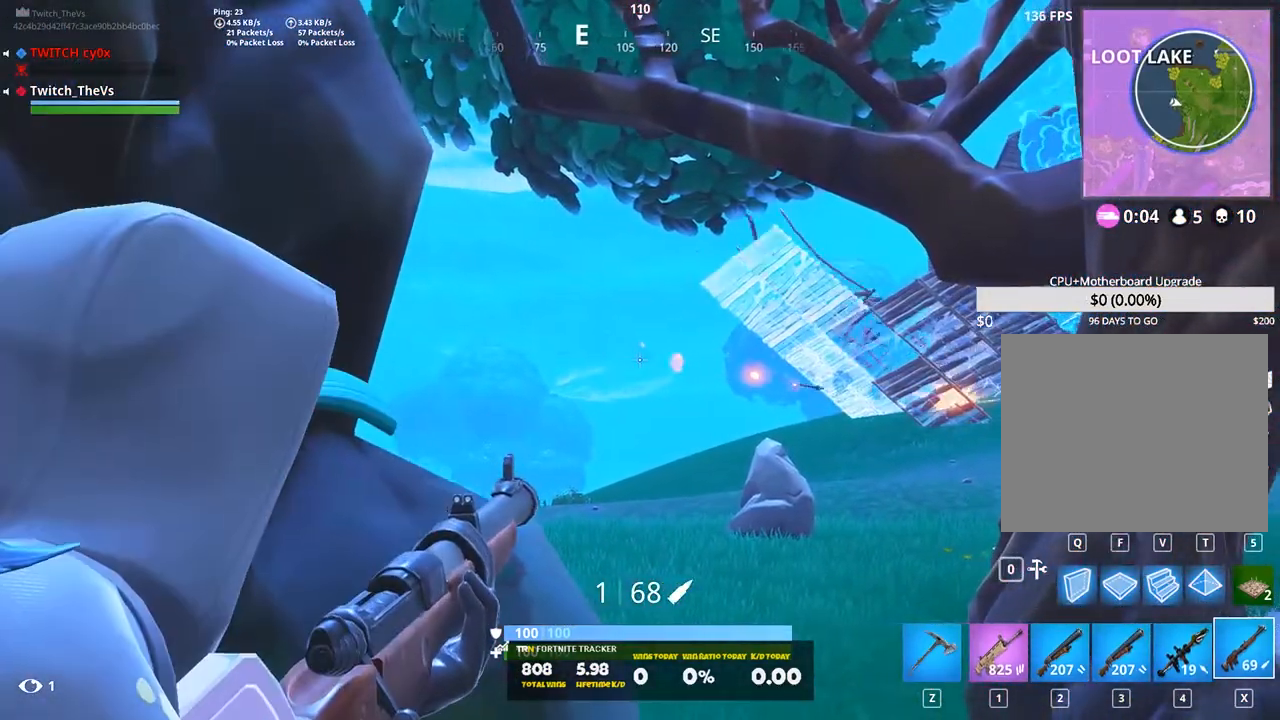
{"keys": ["d"], "events": [[20, "a", "down"], [180, "a", "up"], [460, "d", "down"]]}
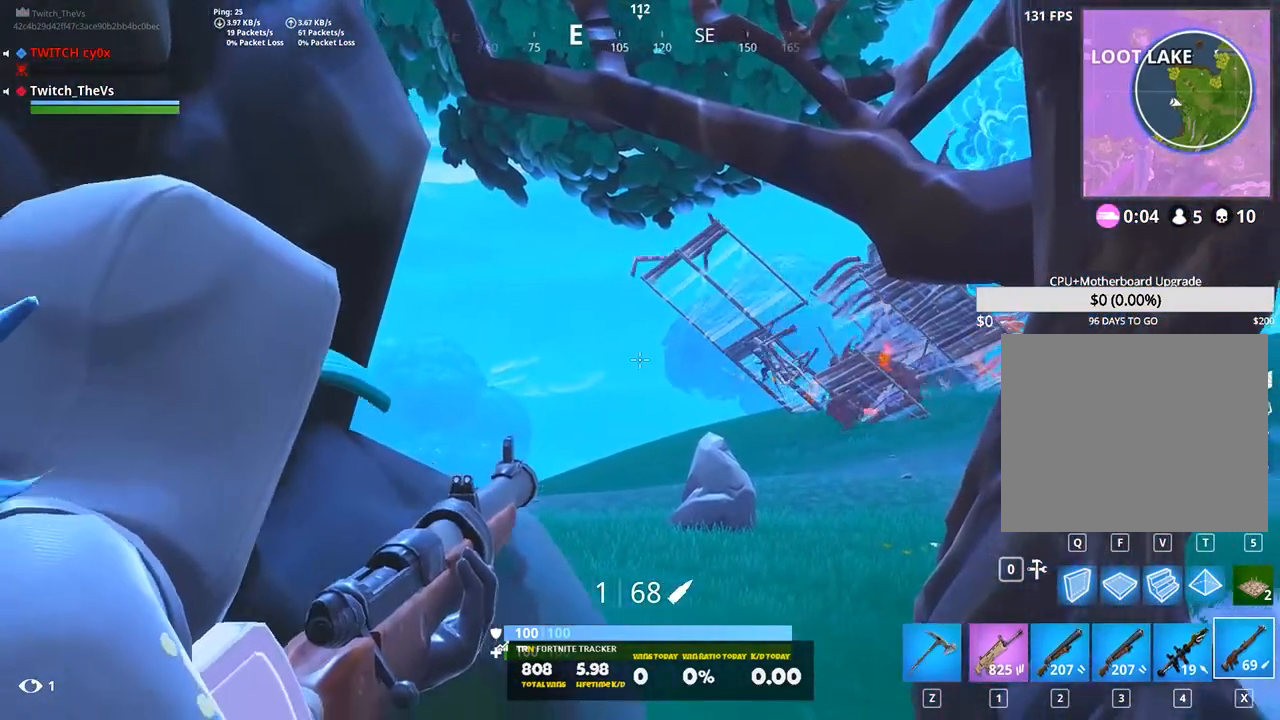
{"keys": [], "events": [[100, "d", "up"], [280, "d", "down"], [460, "d", "up"]]}
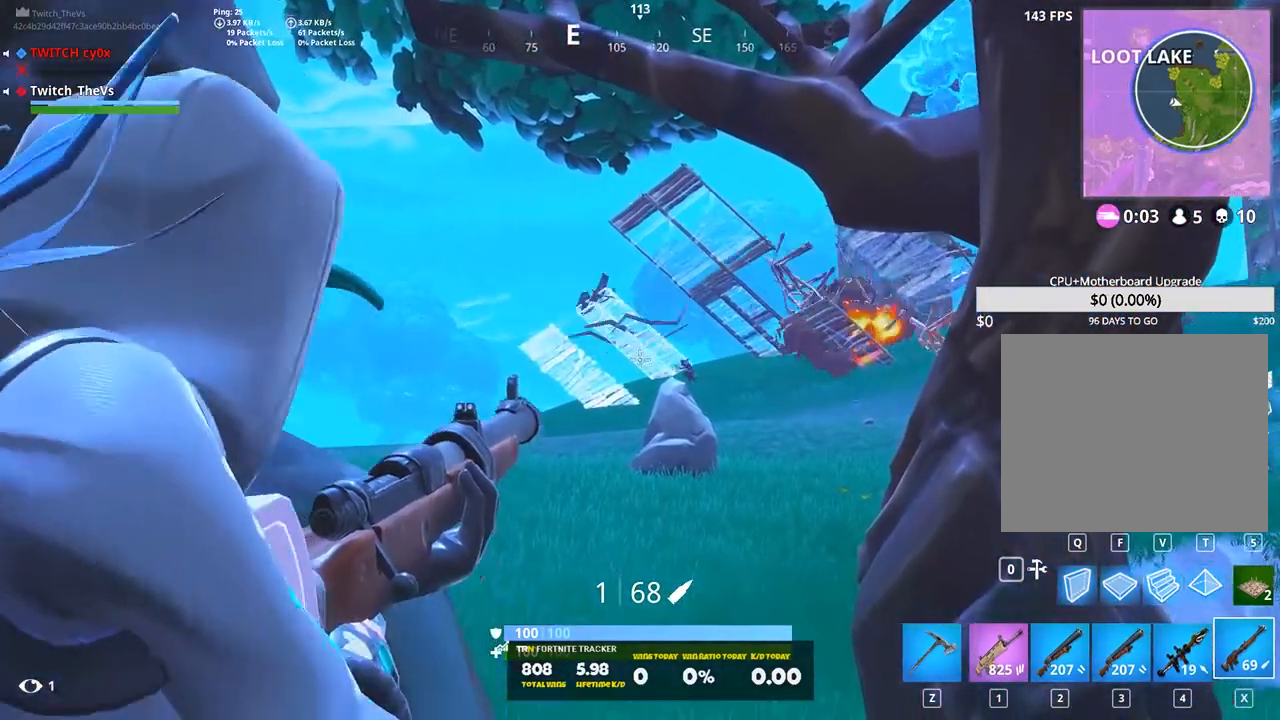
{"keys": ["a"], "events": [[300, "a", "down"]]}
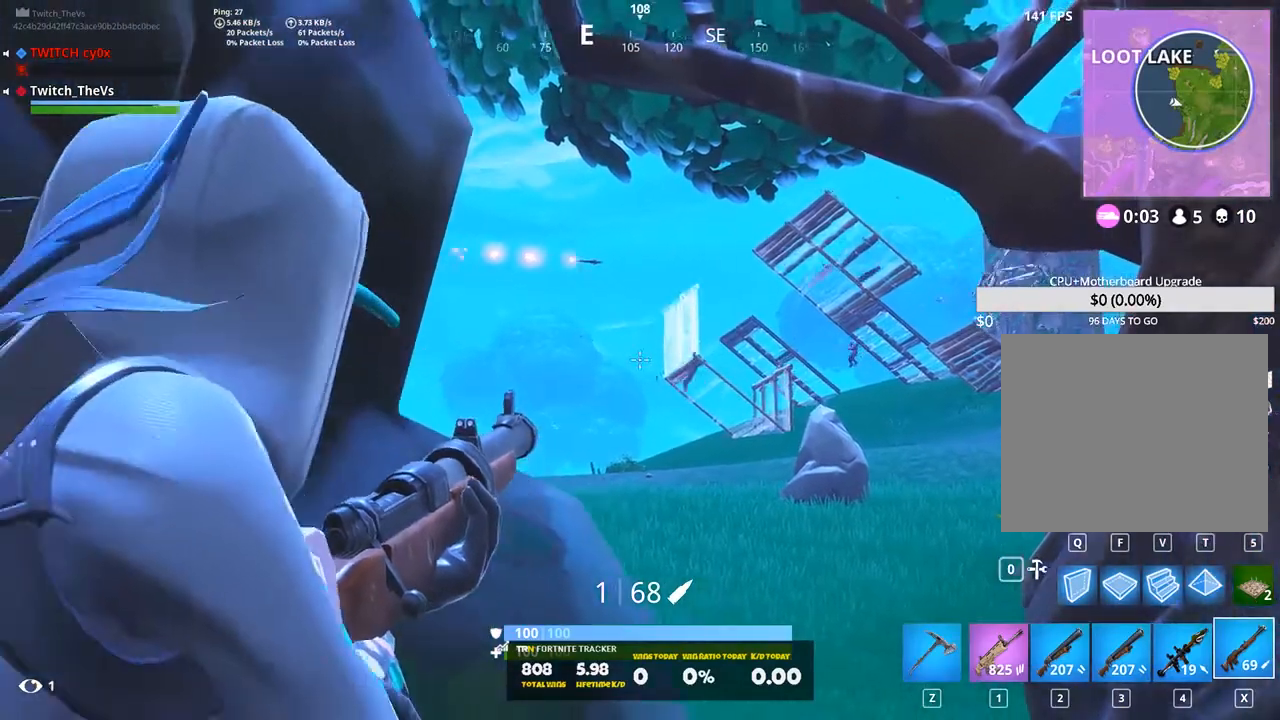
{"keys": [], "events": [[80, "a", "up"]]}
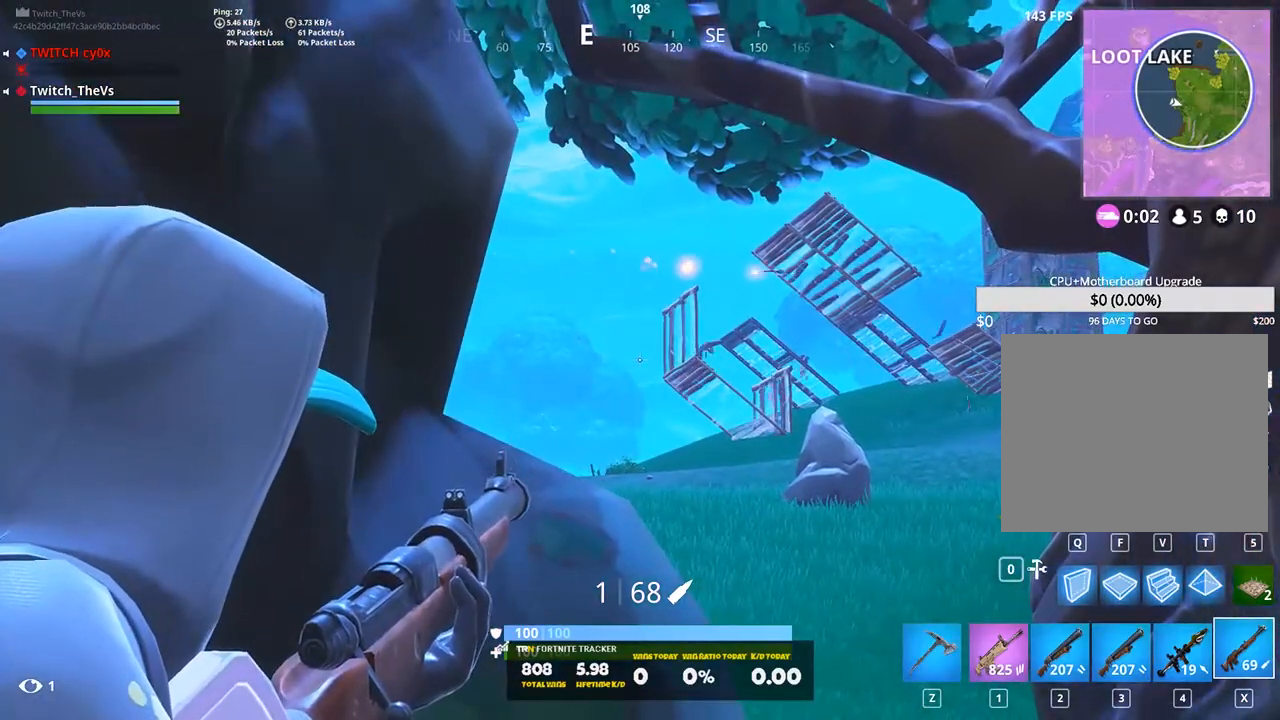
{"keys": [], "events": []}
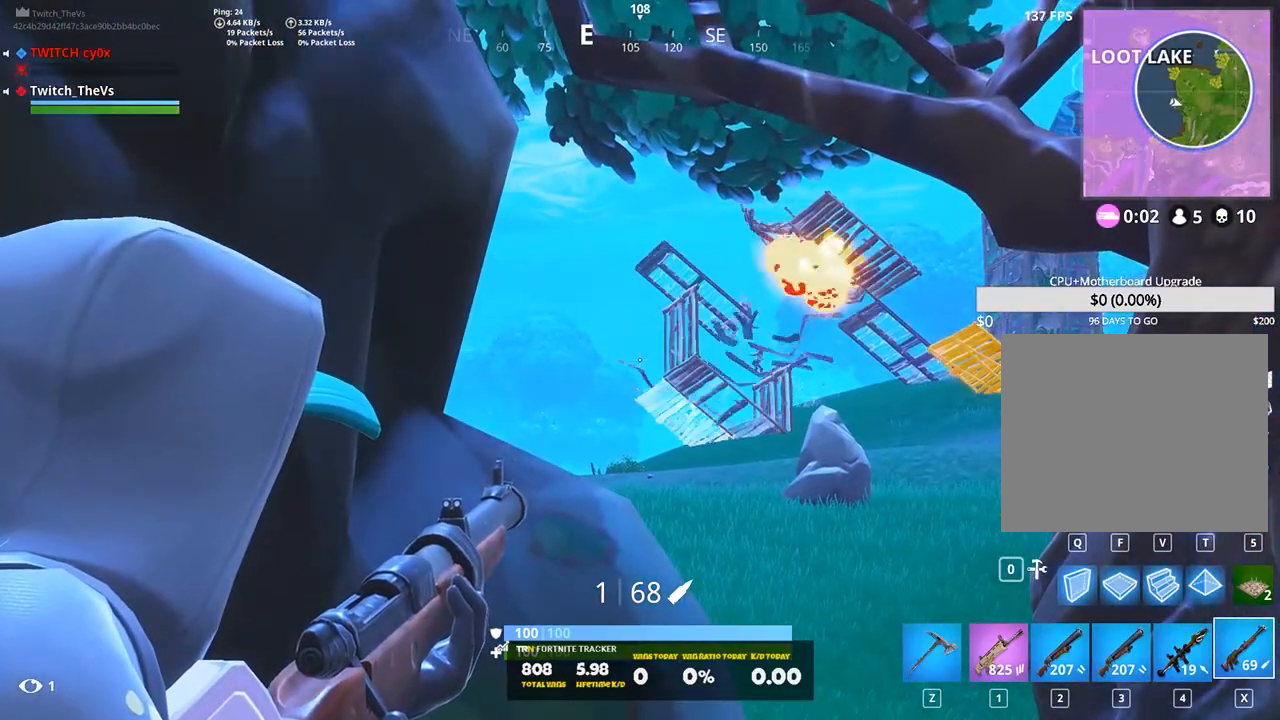
{"keys": ["d"], "events": [[80, "d", "down"], [80, "w", "down"], [240, "d", "up"], [240, "w", "up"], [480, "d", "down"]]}
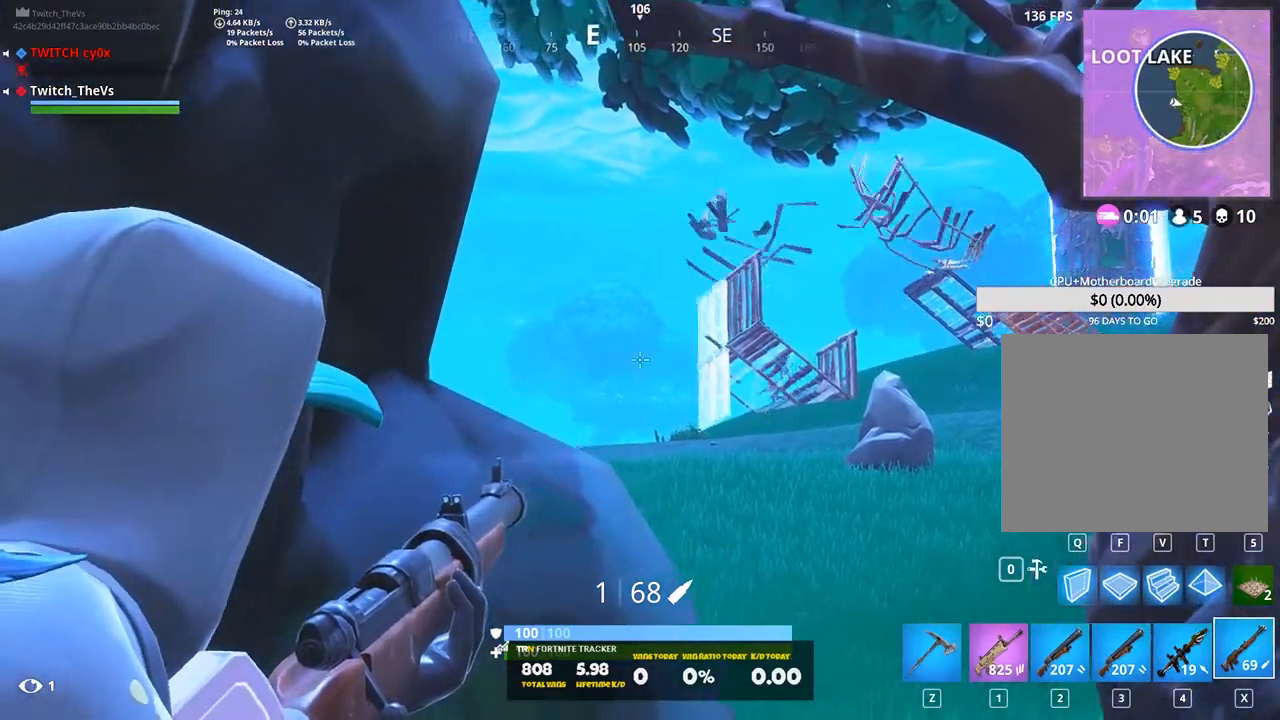
{"keys": [], "events": [[160, "d", "up"]]}
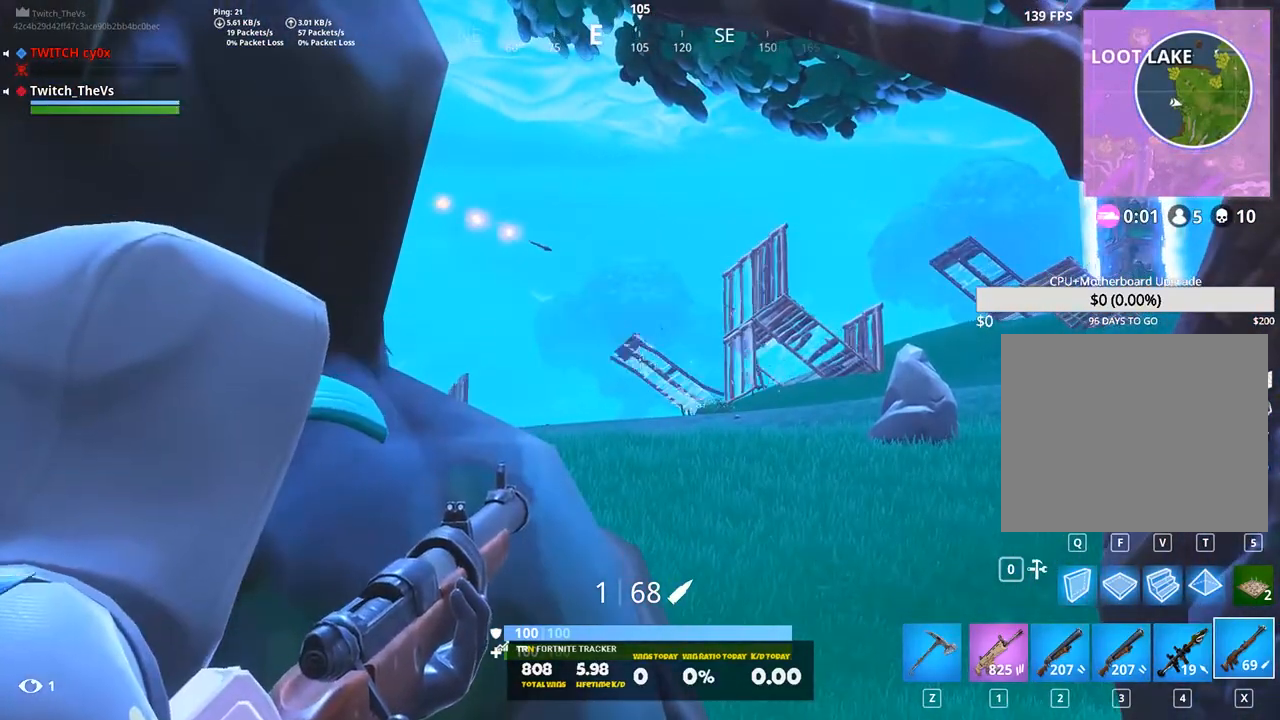
{"keys": [], "events": [[20, "d", "down"], [80, "w", "down"], [160, "d", "up"], [220, "w", "up"], [260, "a", "down"], [440, "a", "up"]]}
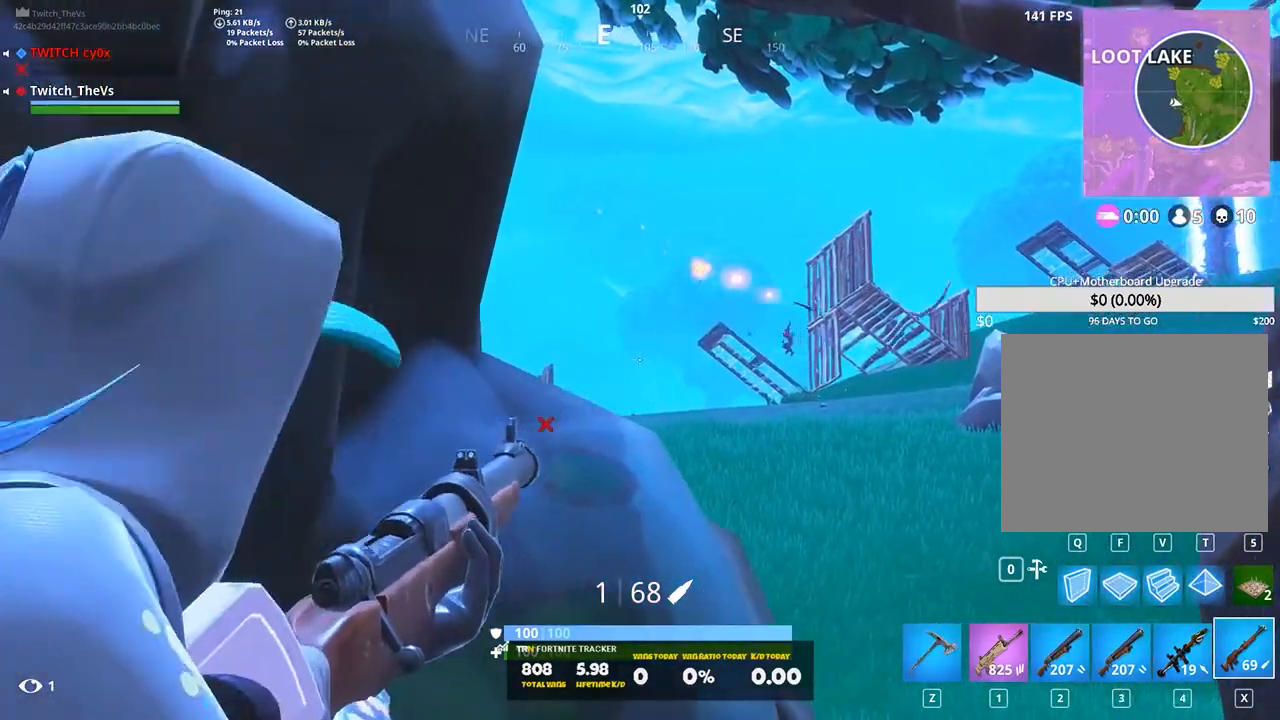
{"keys": [], "events": [[100, "d", "down"], [220, "d", "up"]]}
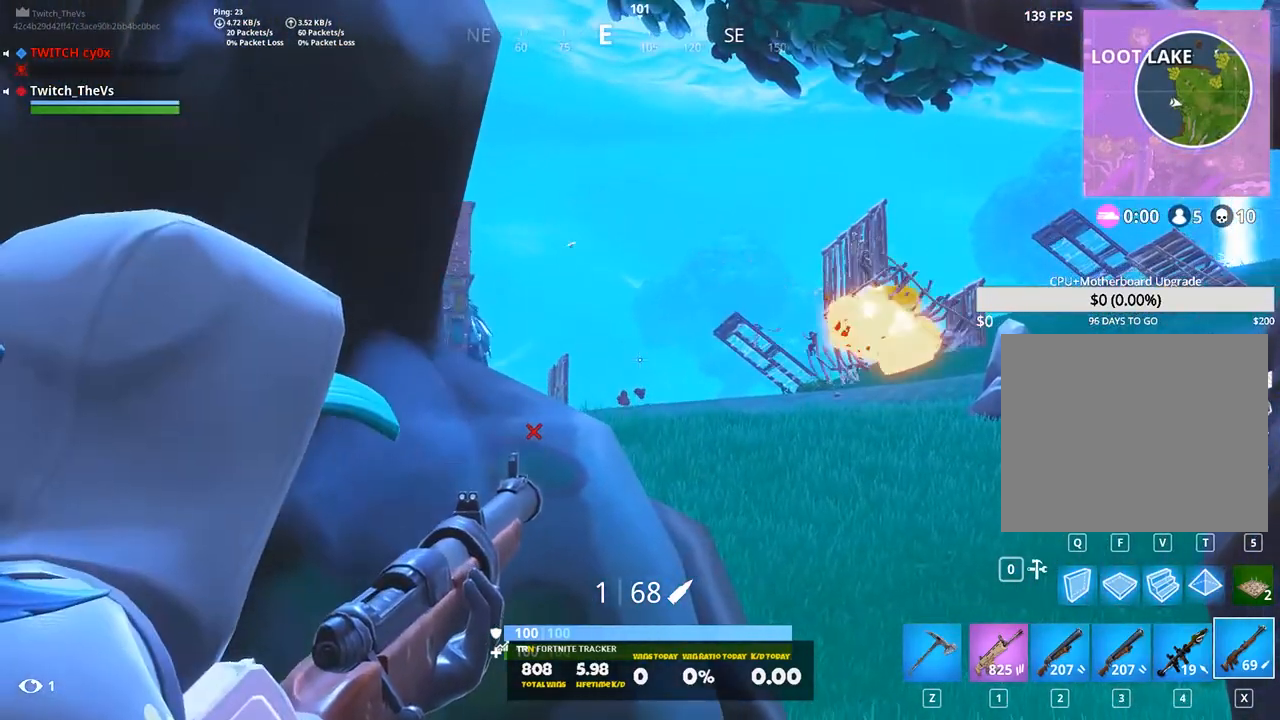
{"keys": ["d"], "events": [[40, "d", "down"], [200, "d", "up"], [320, "d", "down"]]}
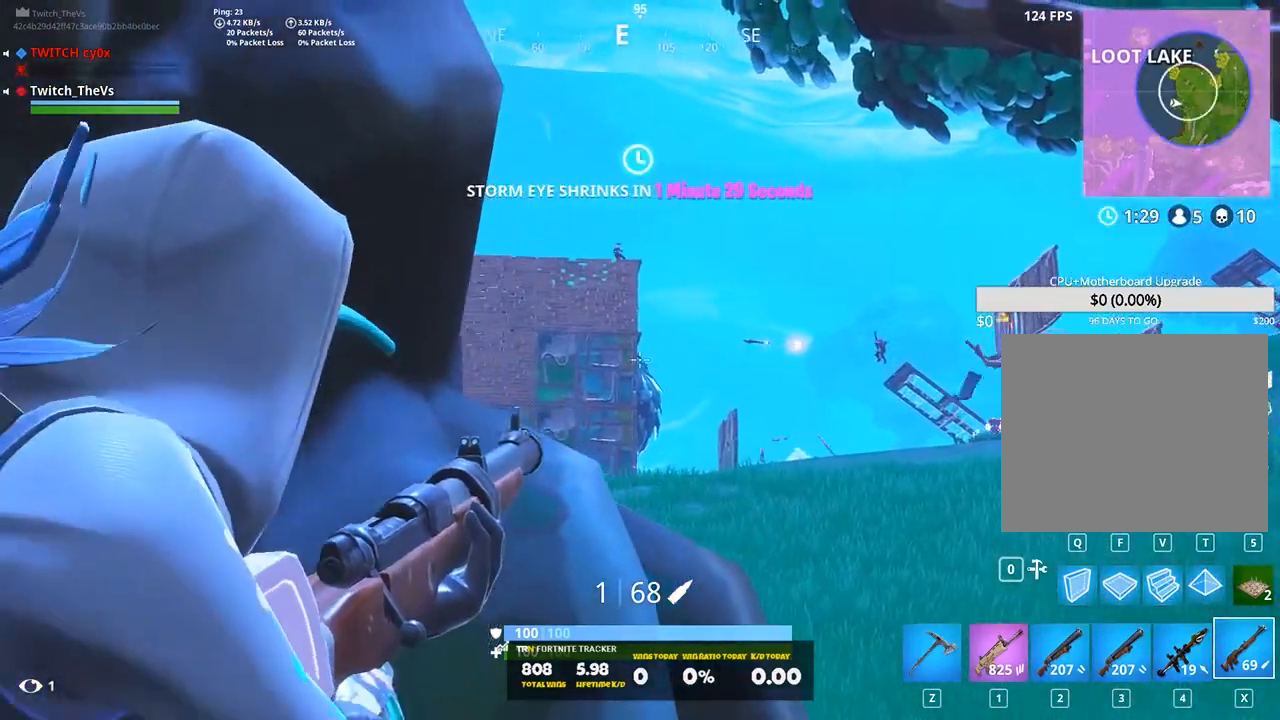
{"keys": [], "events": [[20, "d", "up"]]}
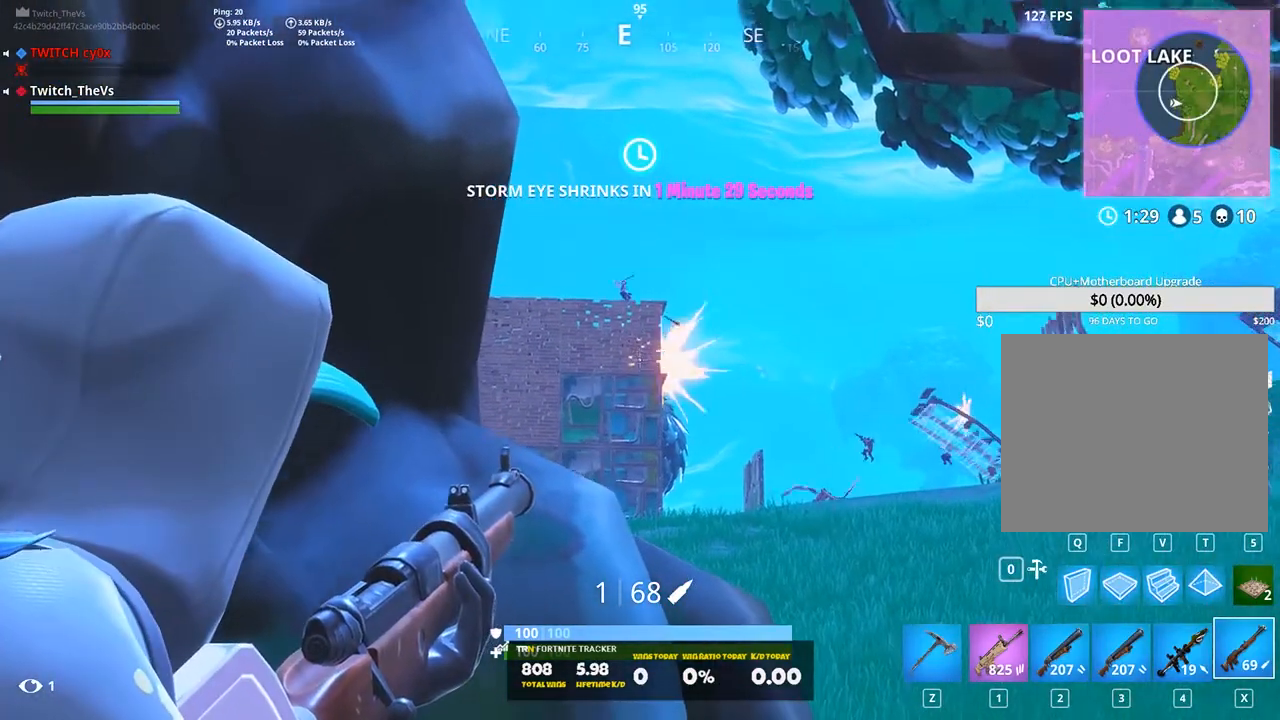
{"keys": ["a"], "events": [[460, "a", "down"]]}
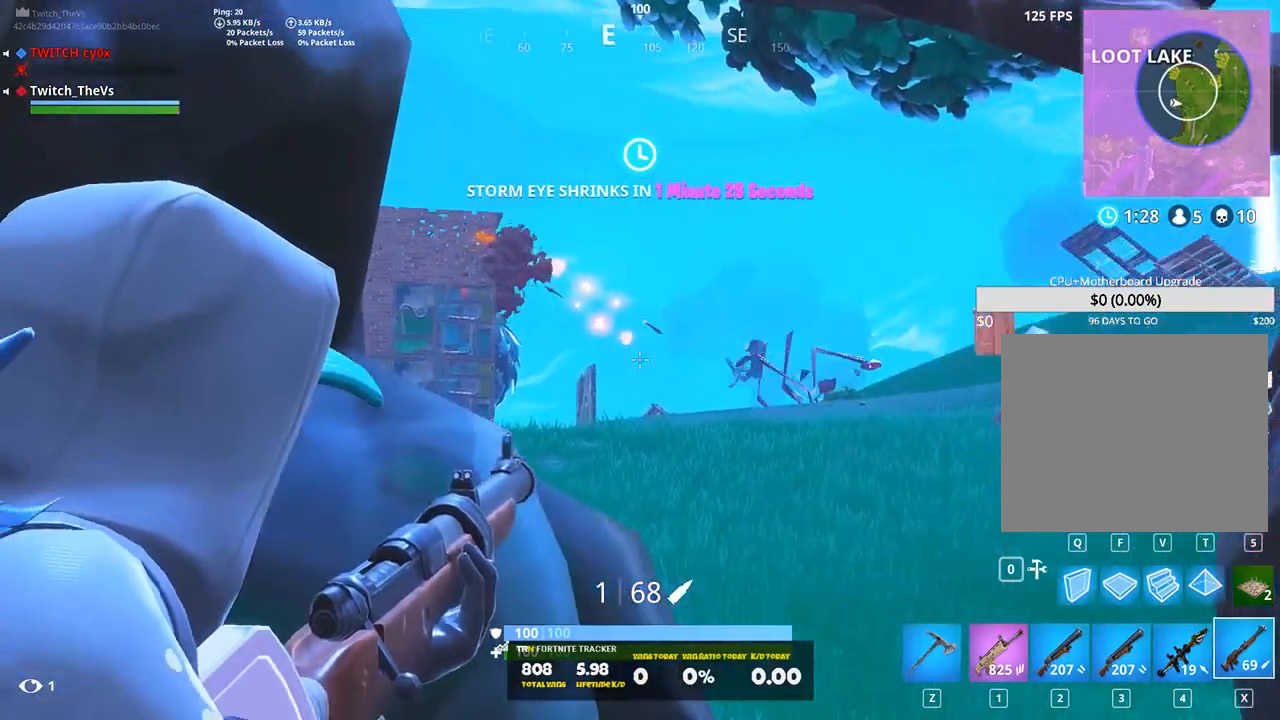
{"keys": [], "events": [[160, "a", "up"], [240, "d", "down"], [460, "d", "up"]]}
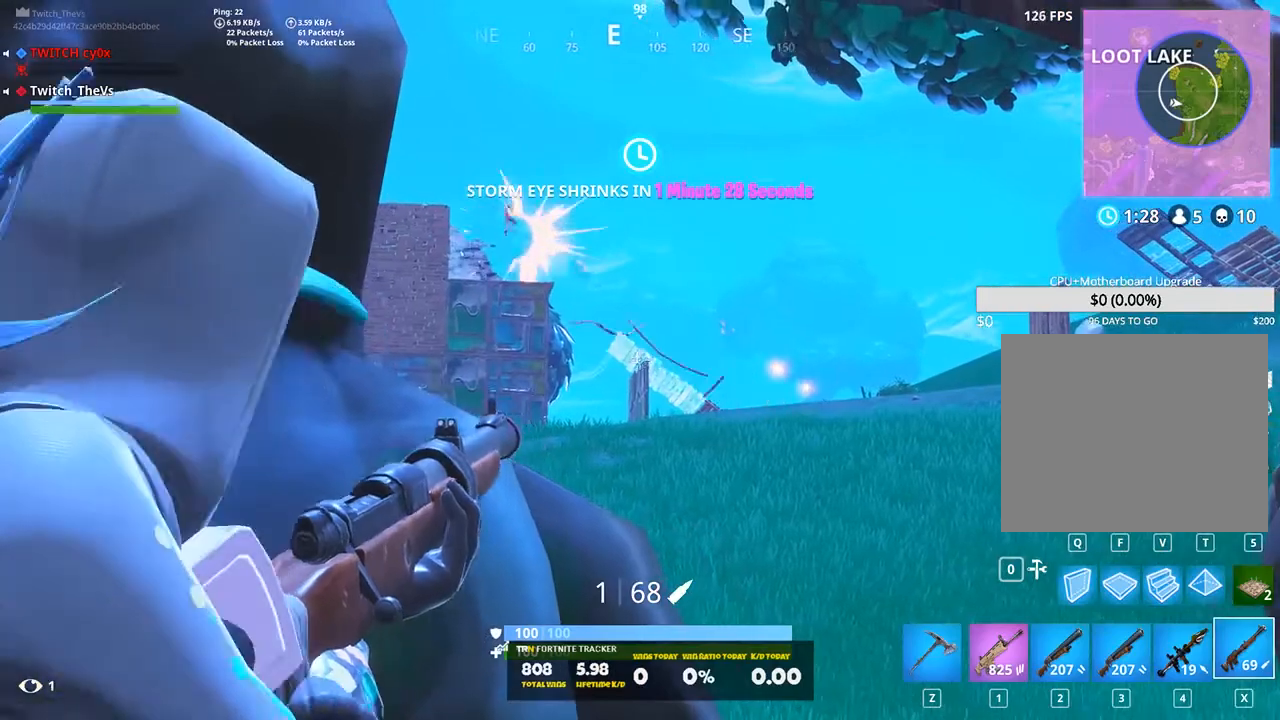
{"keys": [], "events": [[260, "d", "down"], [380, "d", "up"]]}
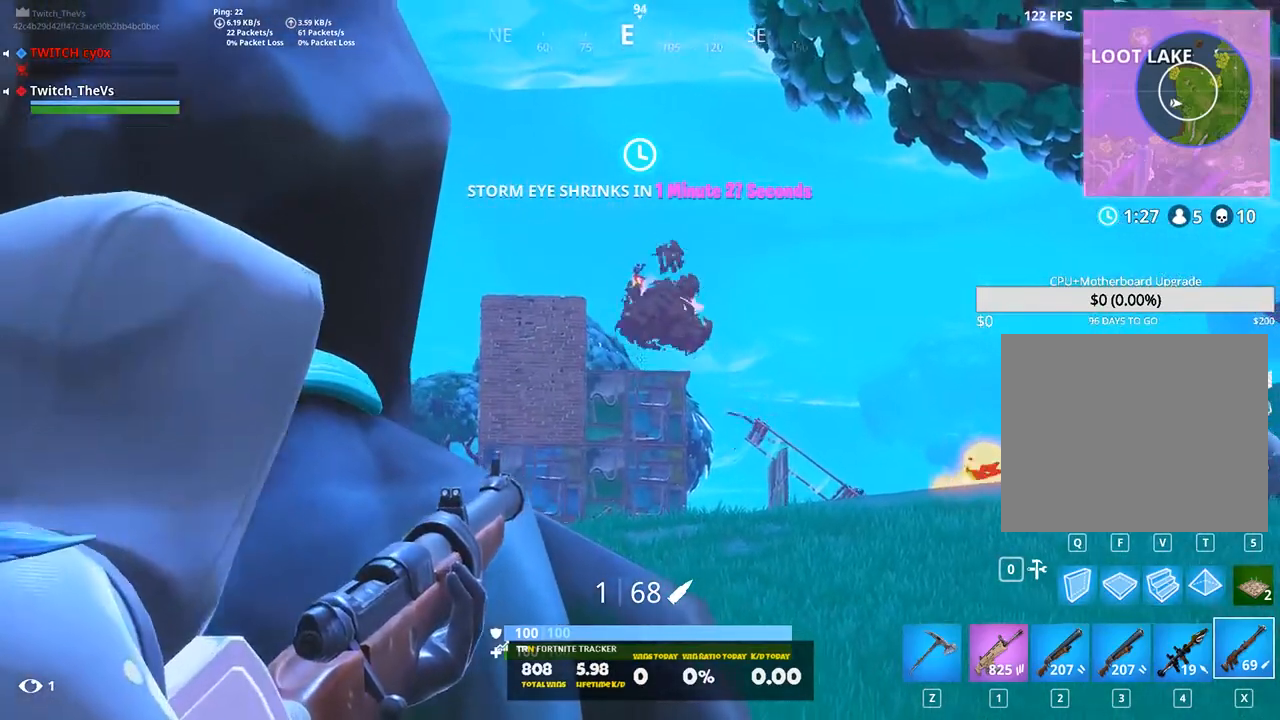
{"keys": ["a"], "events": [[20, "d", "down"], [180, "d", "up"], [440, "a", "down"]]}
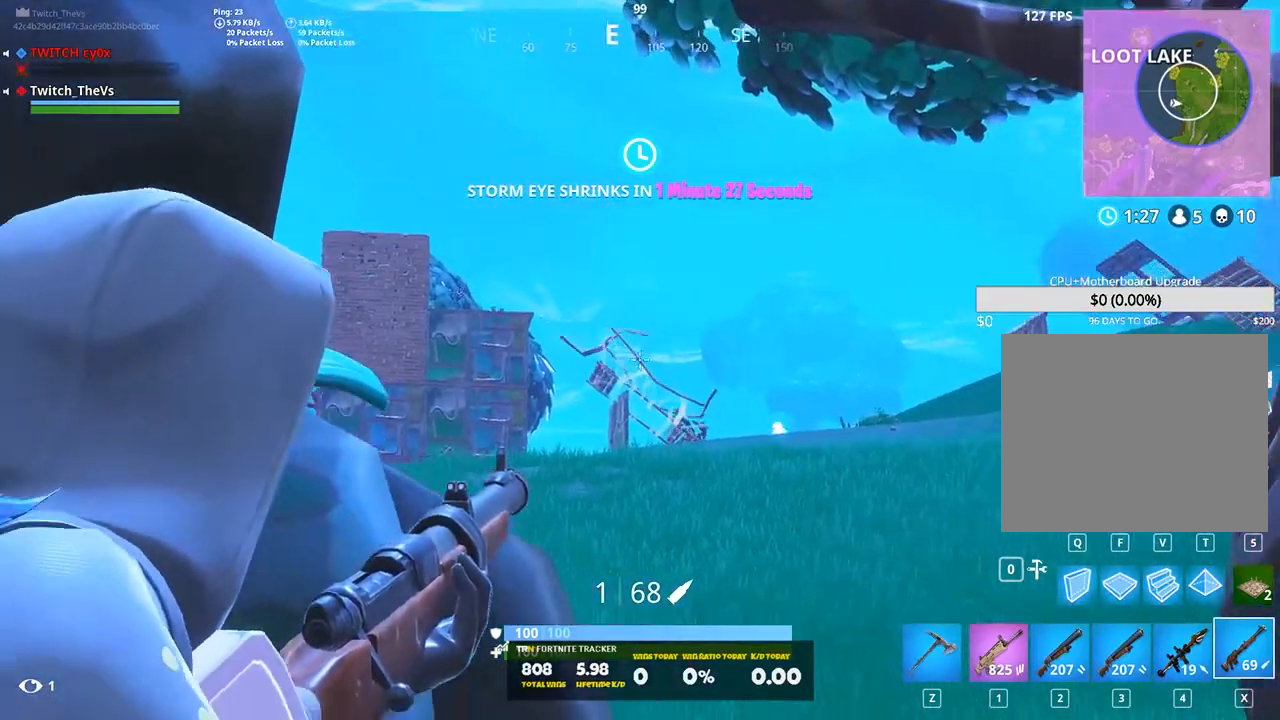
{"keys": [], "events": [[140, "a", "up"], [240, "d", "down"], [420, "d", "up"]]}